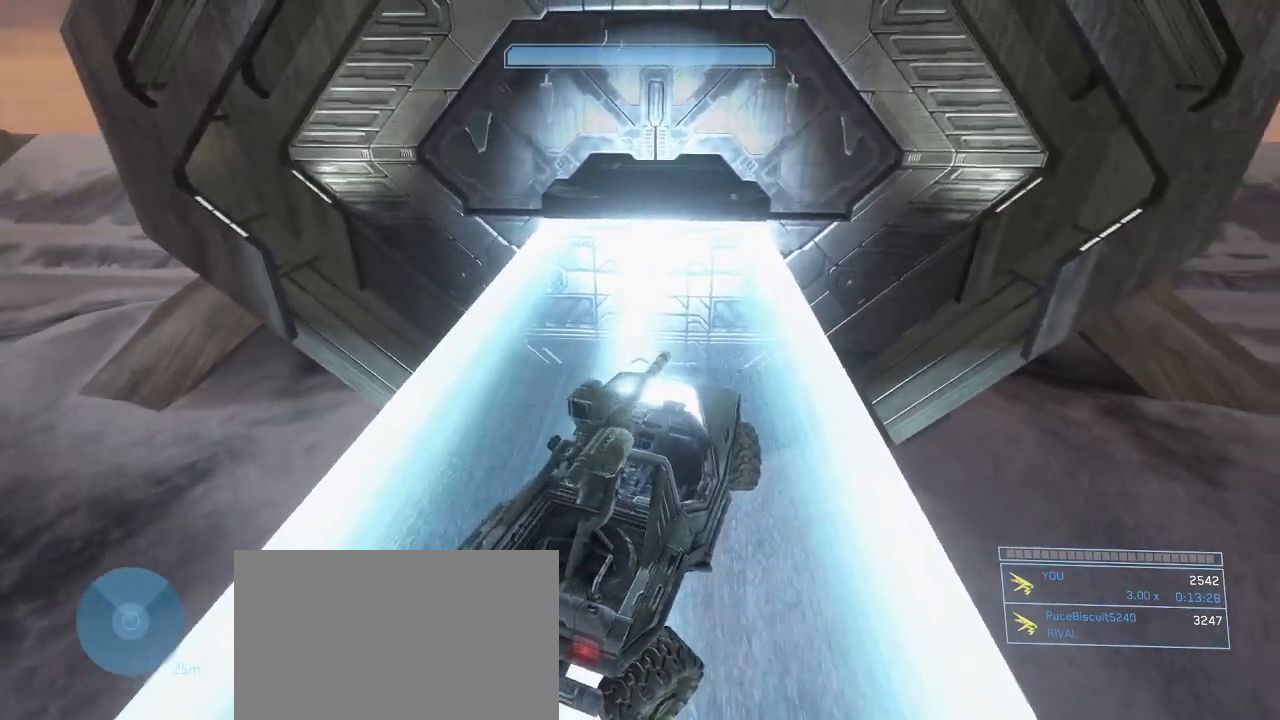
Gameplay with keyboard and mouse; each line is a JSON object with the keys and mouse buttons held at the frame after it. "events" lists presses ("down") and releases ("up") of "1", "2", "3", "4", "5", "a", "alt", "c", "d", "e", "f", "g", "q", "r", "s", "shift", "space", "t", "tab", "v", "w", "x", "z", "mouse_left" and "mouse_right" between this image and that frame as [ms after this image, input, new state], when the widget could be followed in between. "mouse_left", "mouse_right" = the "left", "right" buttons of the "mouse" list. No other keys are recorded. Not read: mouse_move other_keys.
{"keys": ["w"], "mouse": [], "events": [[333, "w", "down"]]}
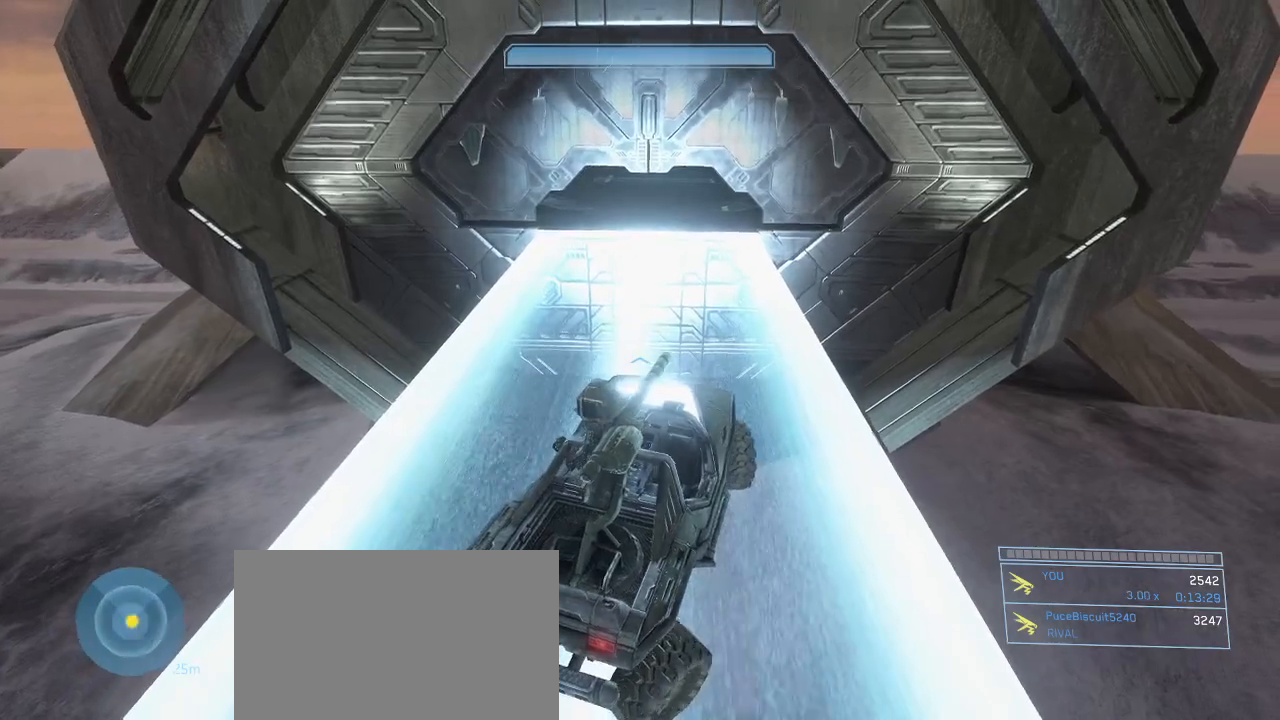
{"keys": ["w"], "mouse": [], "events": []}
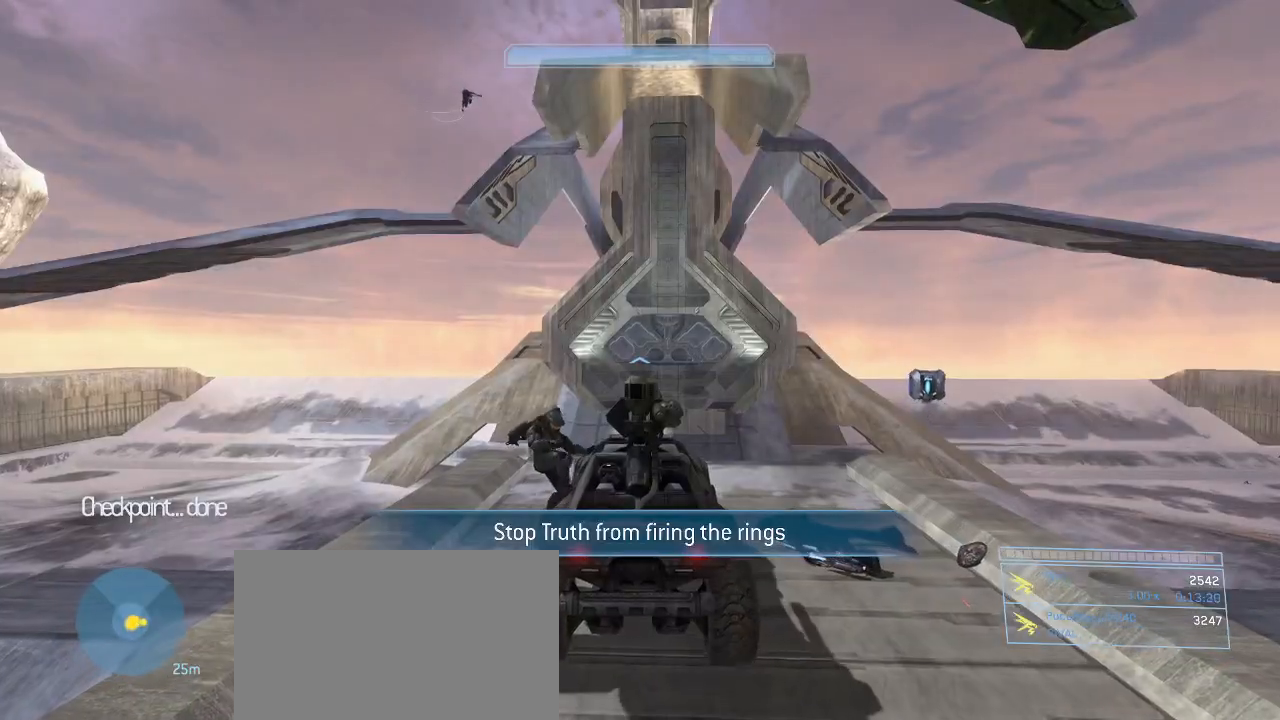
{"keys": [], "mouse": [], "events": [[300, "w", "up"]]}
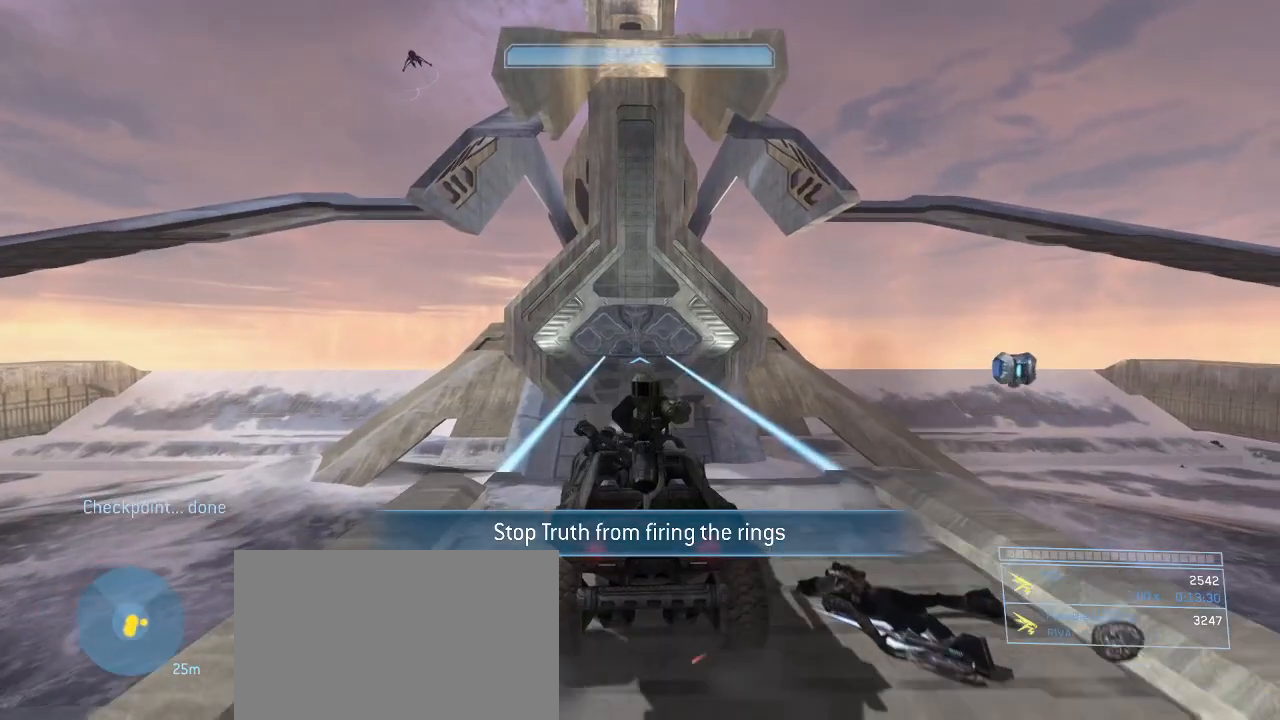
{"keys": ["w"], "mouse": [], "events": [[100, "w", "down"]]}
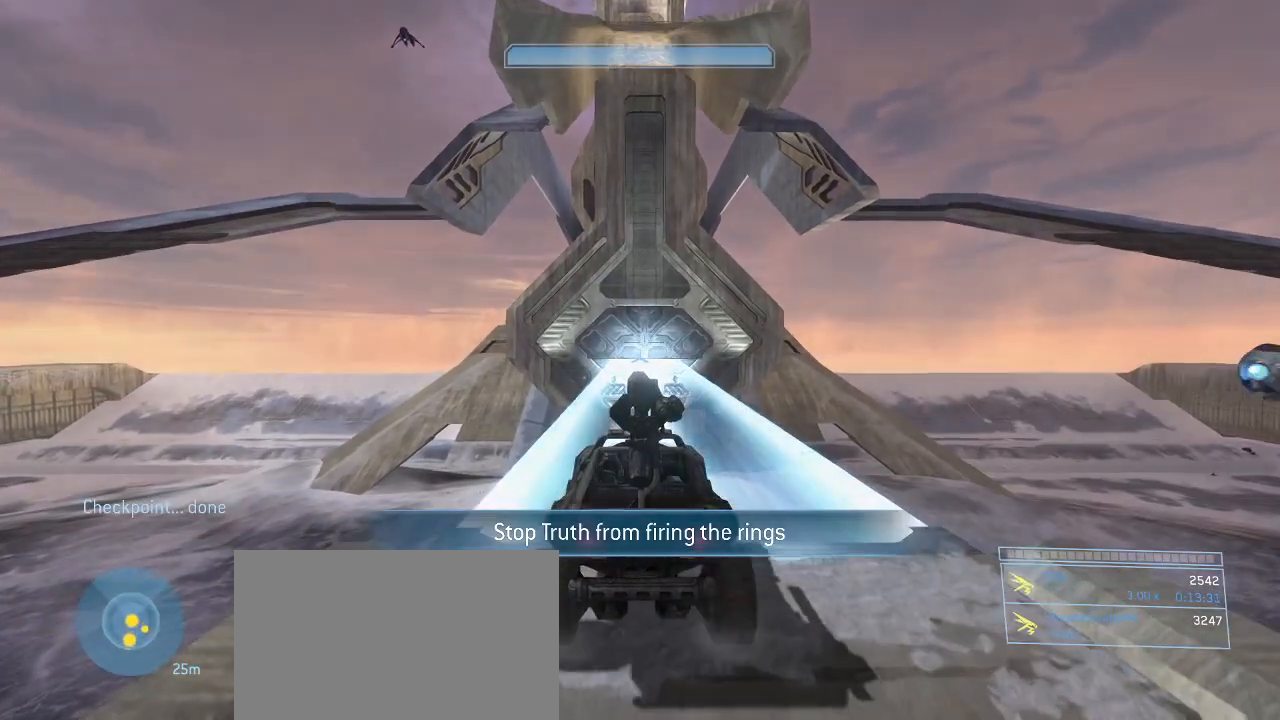
{"keys": ["w"], "mouse": [], "events": []}
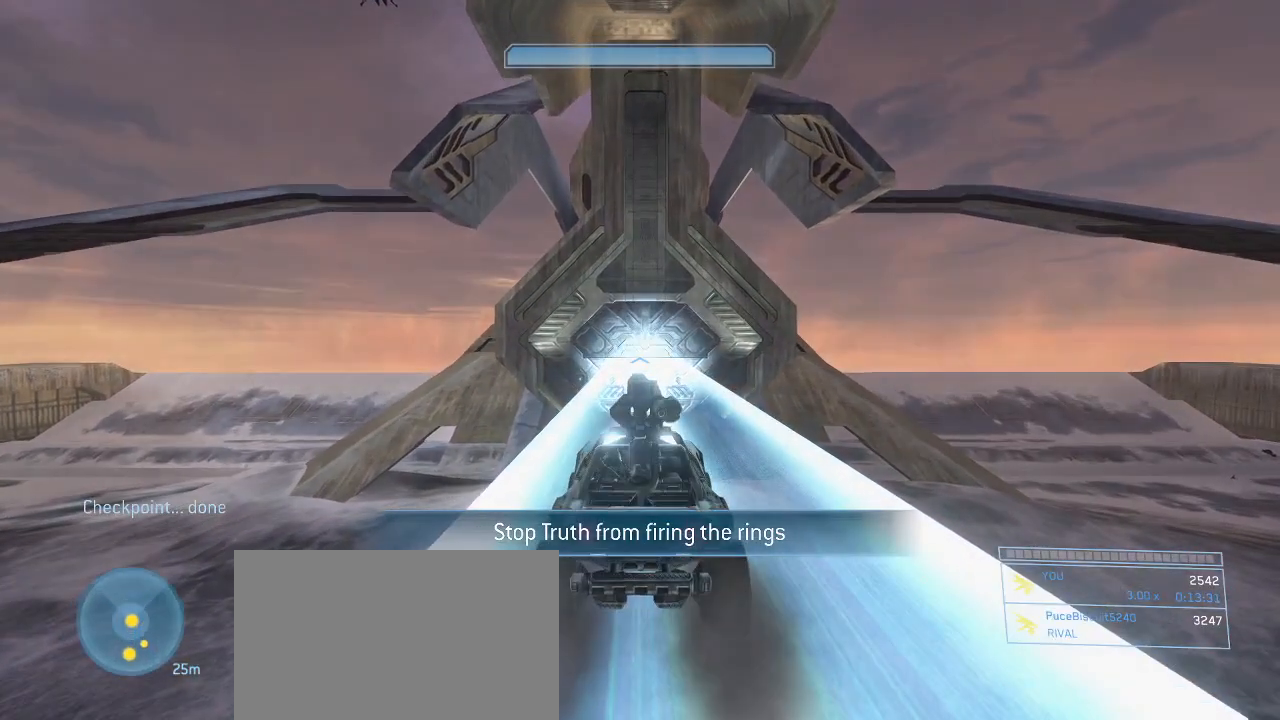
{"keys": ["w"], "mouse": [], "events": []}
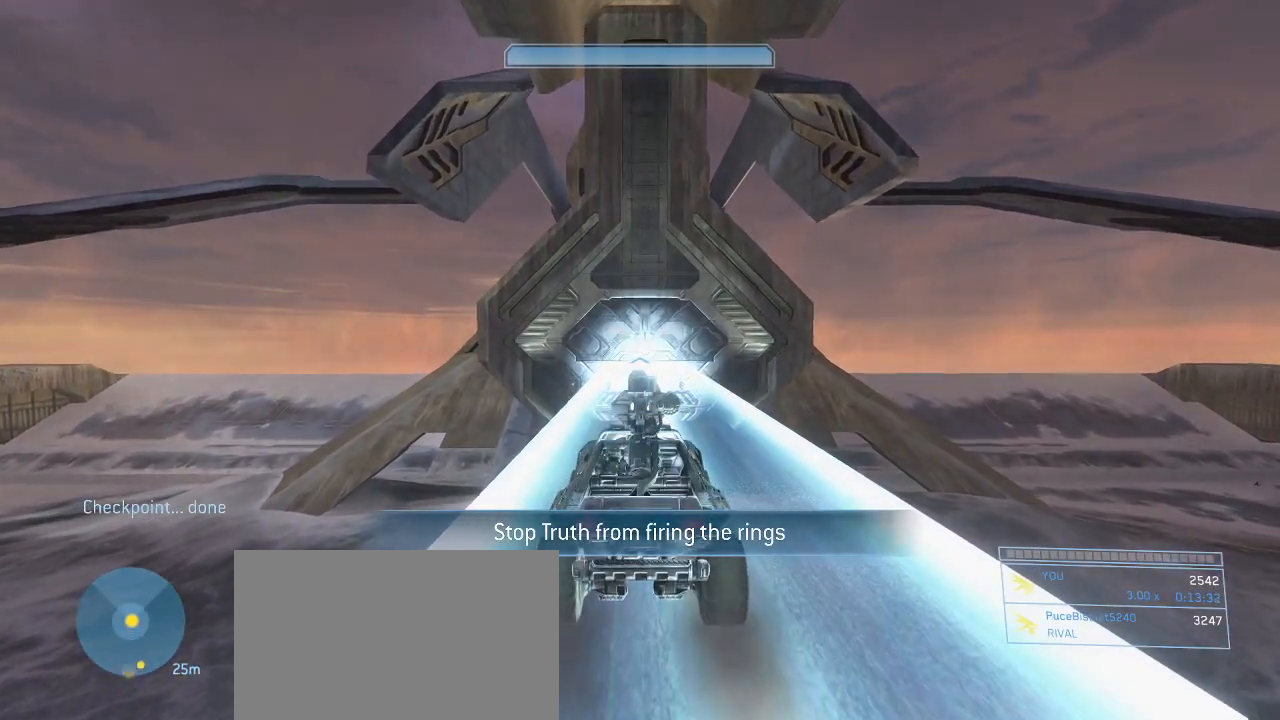
{"keys": ["w"], "mouse": [], "events": []}
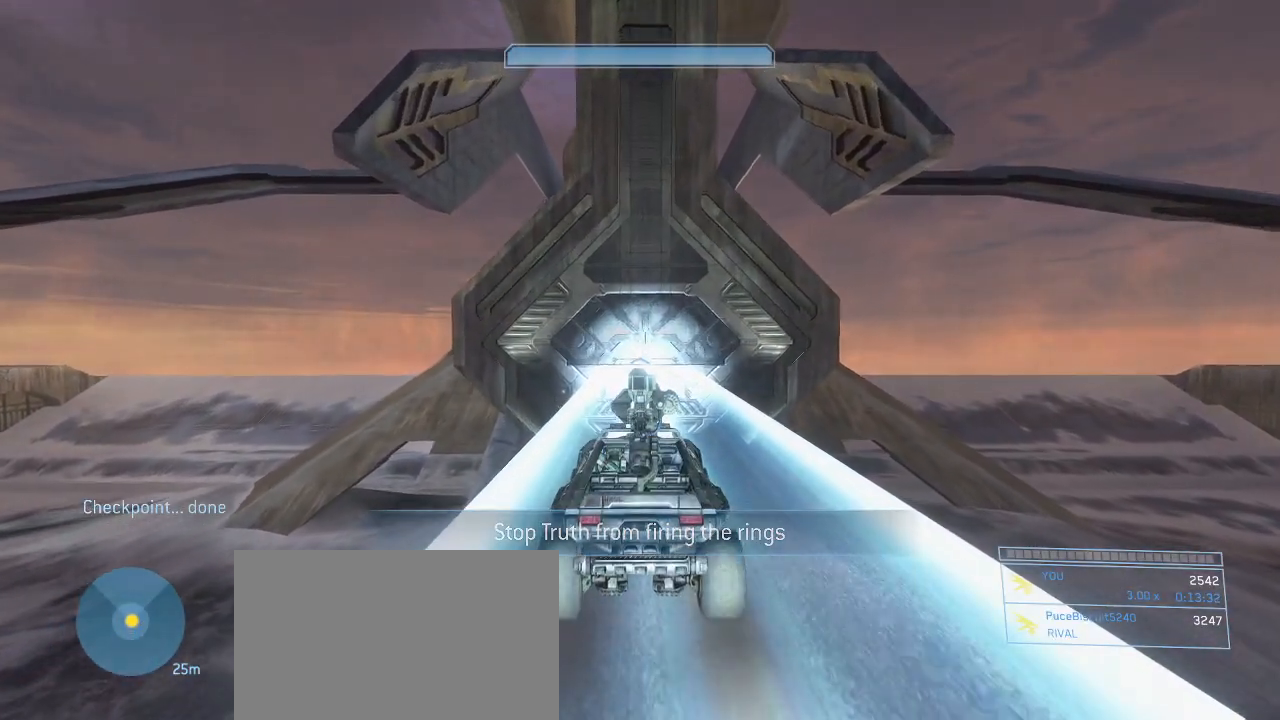
{"keys": ["w"], "mouse": [], "events": []}
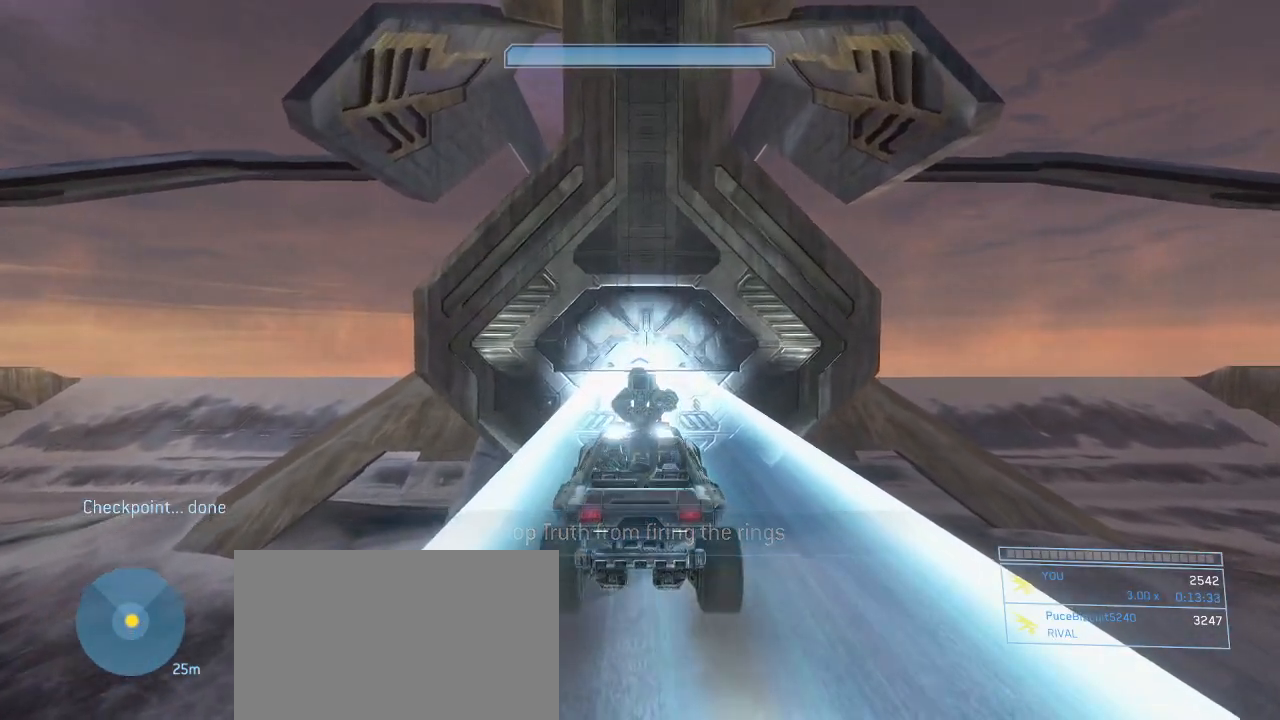
{"keys": ["w"], "mouse": [], "events": []}
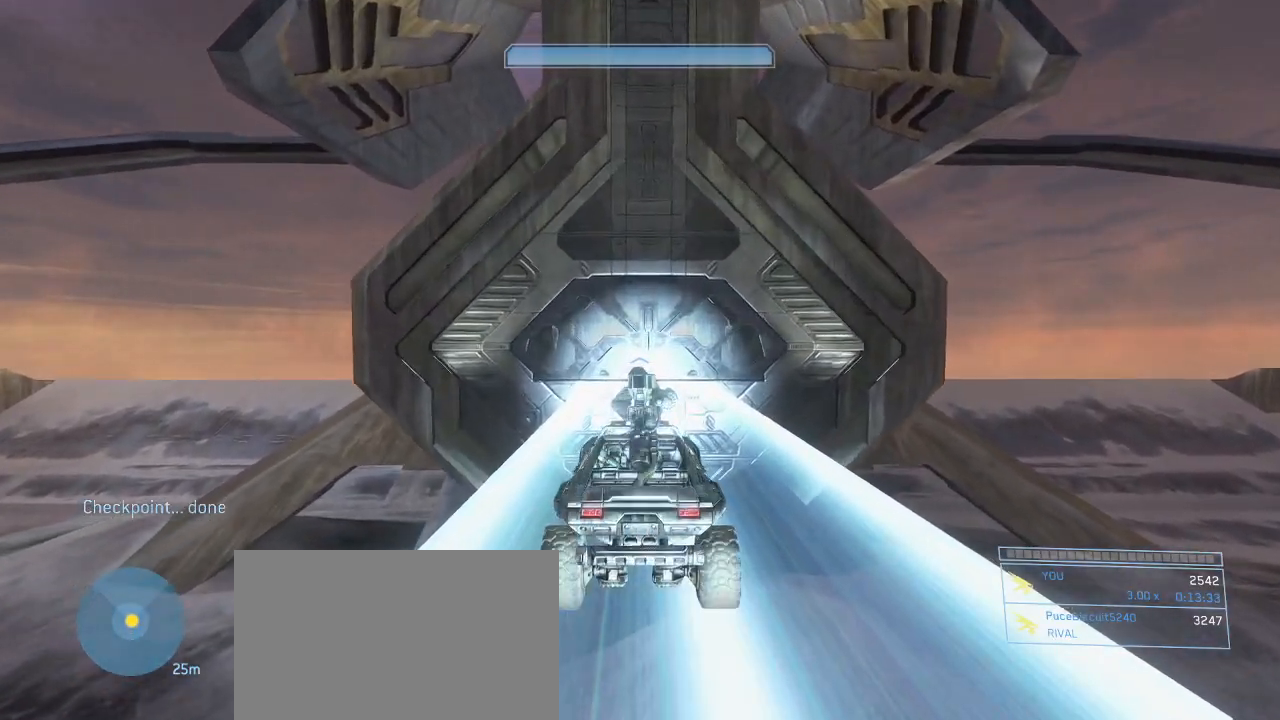
{"keys": ["w"], "mouse": [], "events": []}
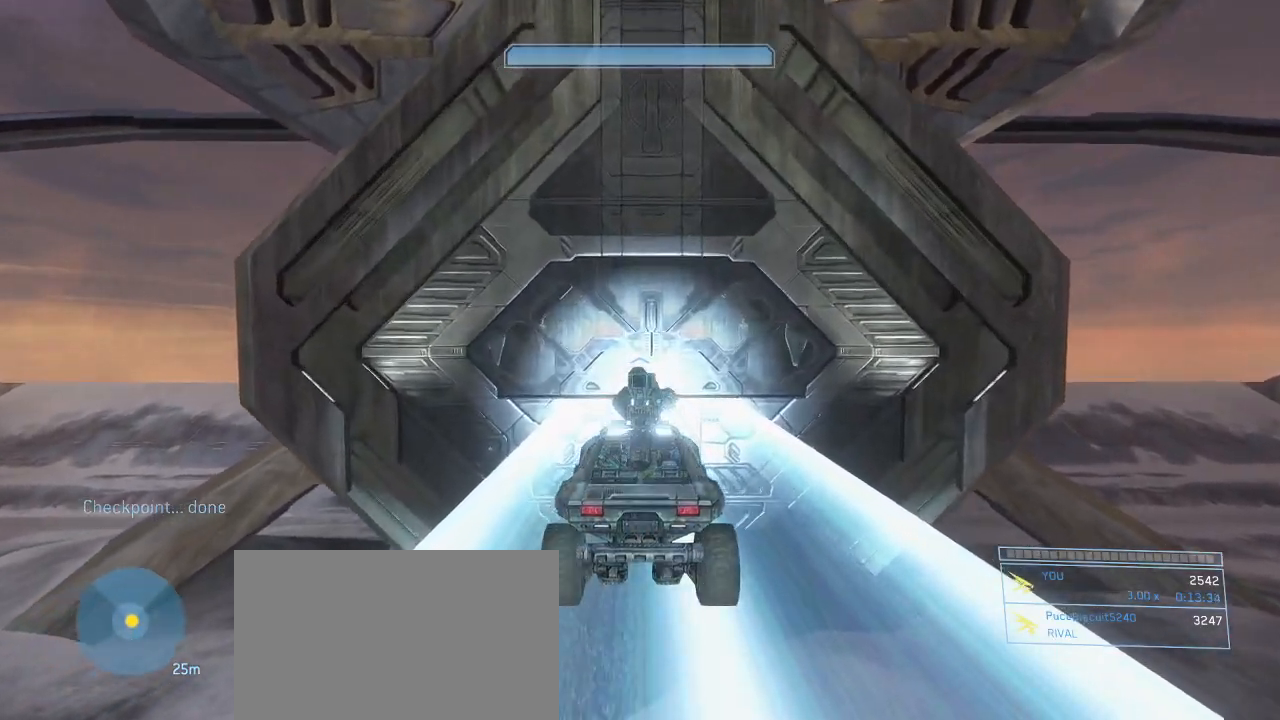
{"keys": ["e", "w"], "mouse": [], "events": [[250, "e", "down"]]}
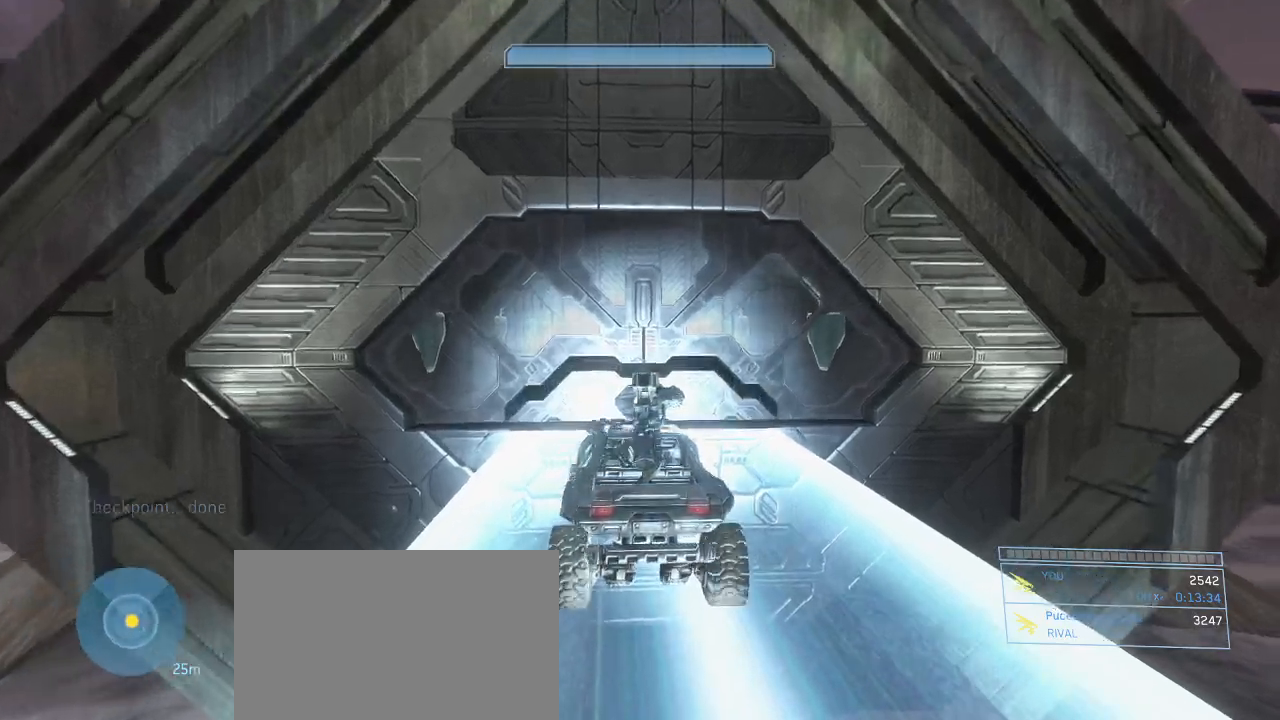
{"keys": ["a", "w"], "mouse": [], "events": [[450, "a", "down"], [450, "e", "up"]]}
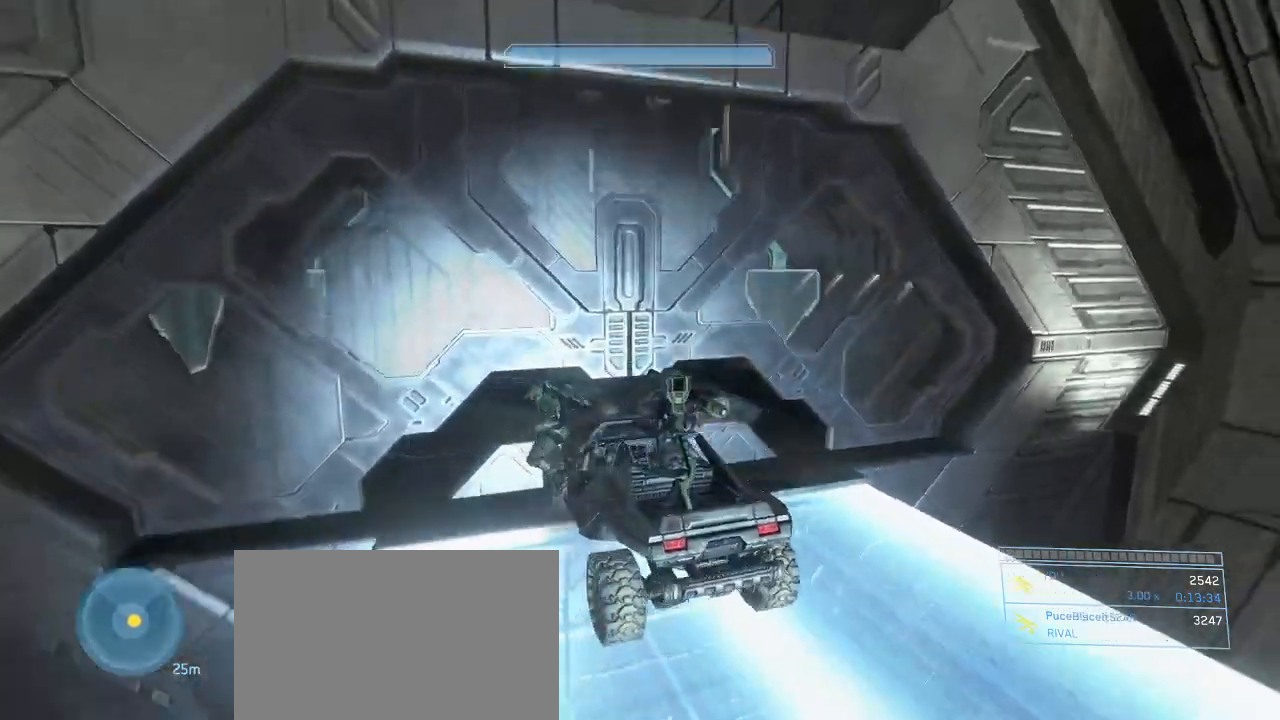
{"keys": ["w"], "mouse": [], "events": [[183, "a", "up"]]}
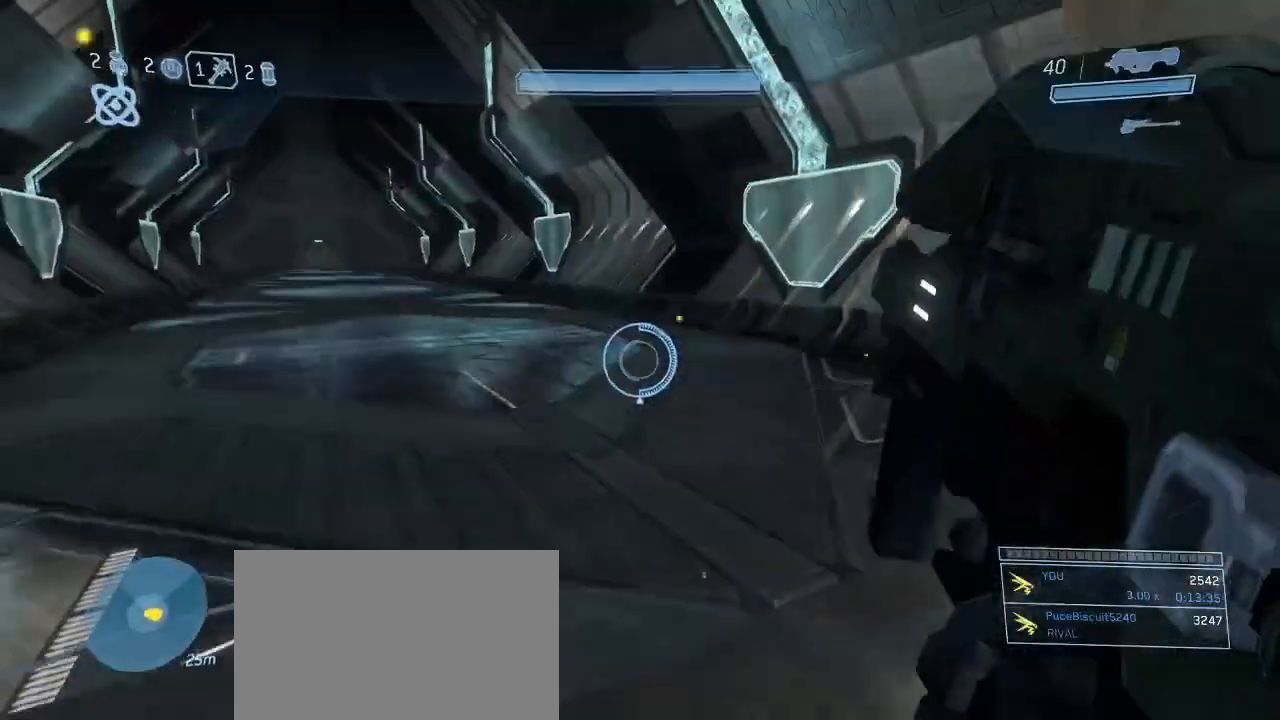
{"keys": [], "mouse": [], "events": [[200, "2", "down"], [250, "2", "up"], [300, "w", "up"]]}
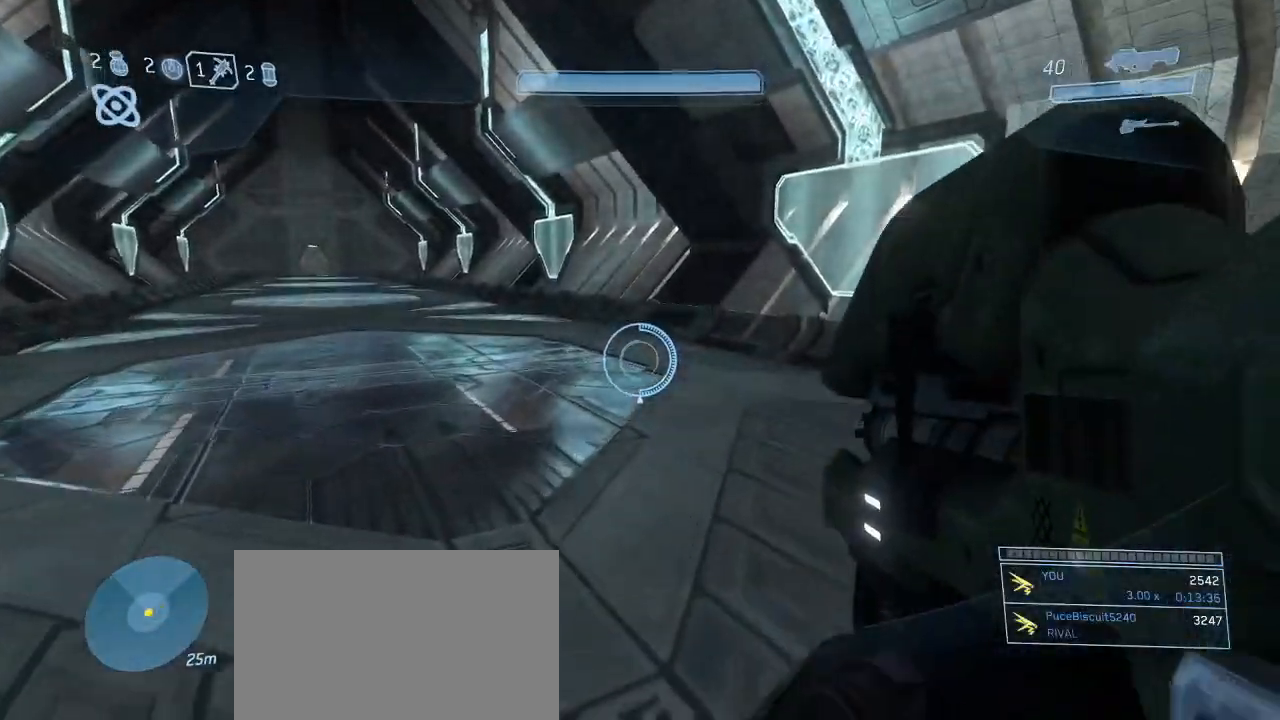
{"keys": [], "mouse": [], "events": []}
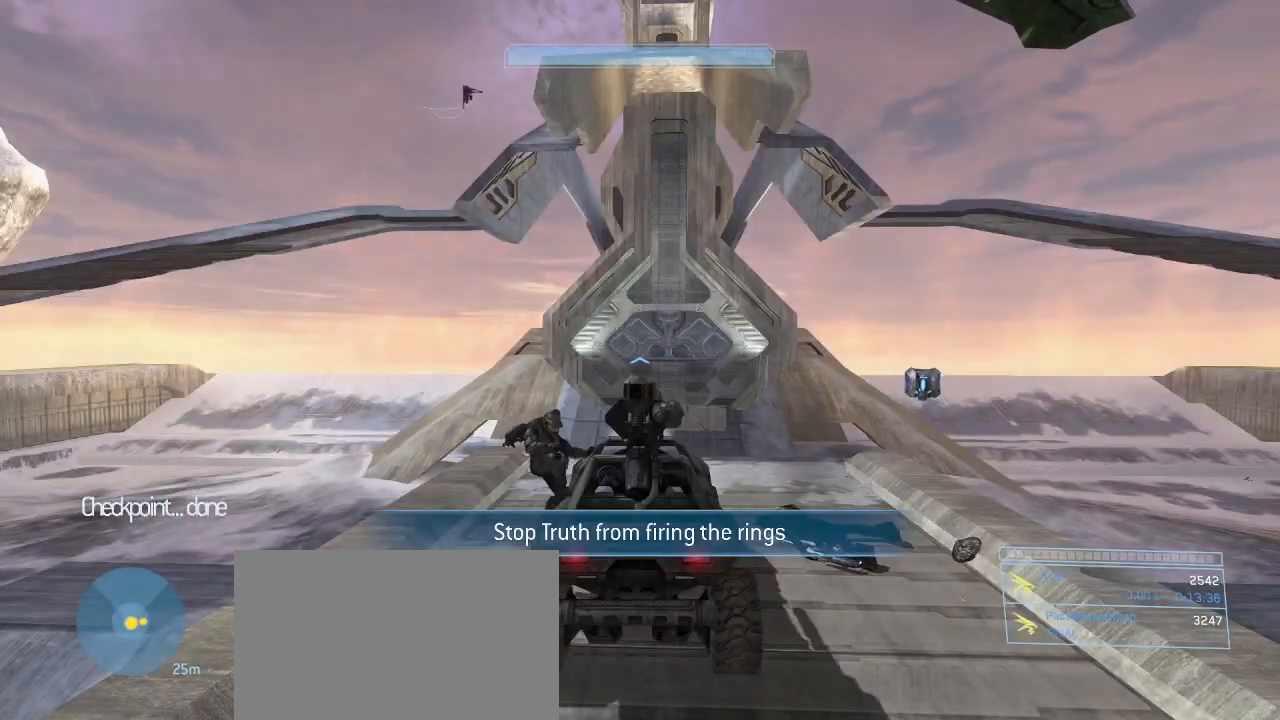
{"keys": [], "mouse": [], "events": []}
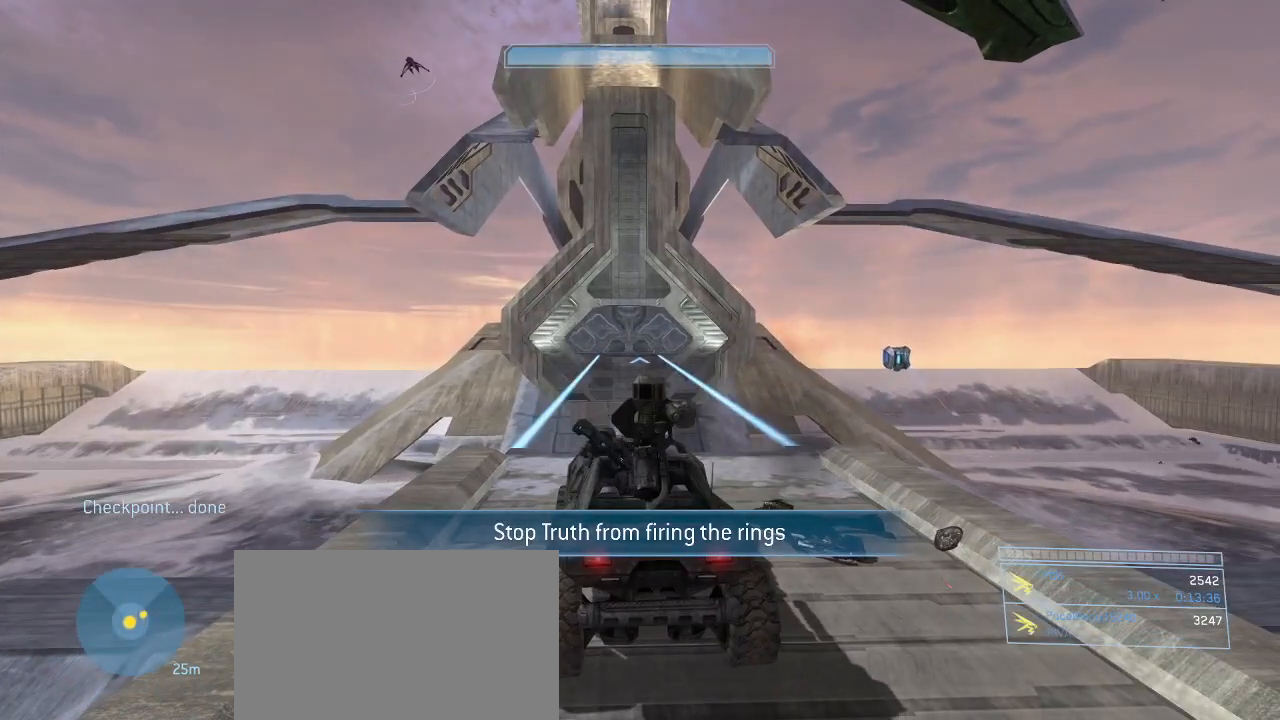
{"keys": ["w"], "mouse": [], "events": [[150, "w", "down"]]}
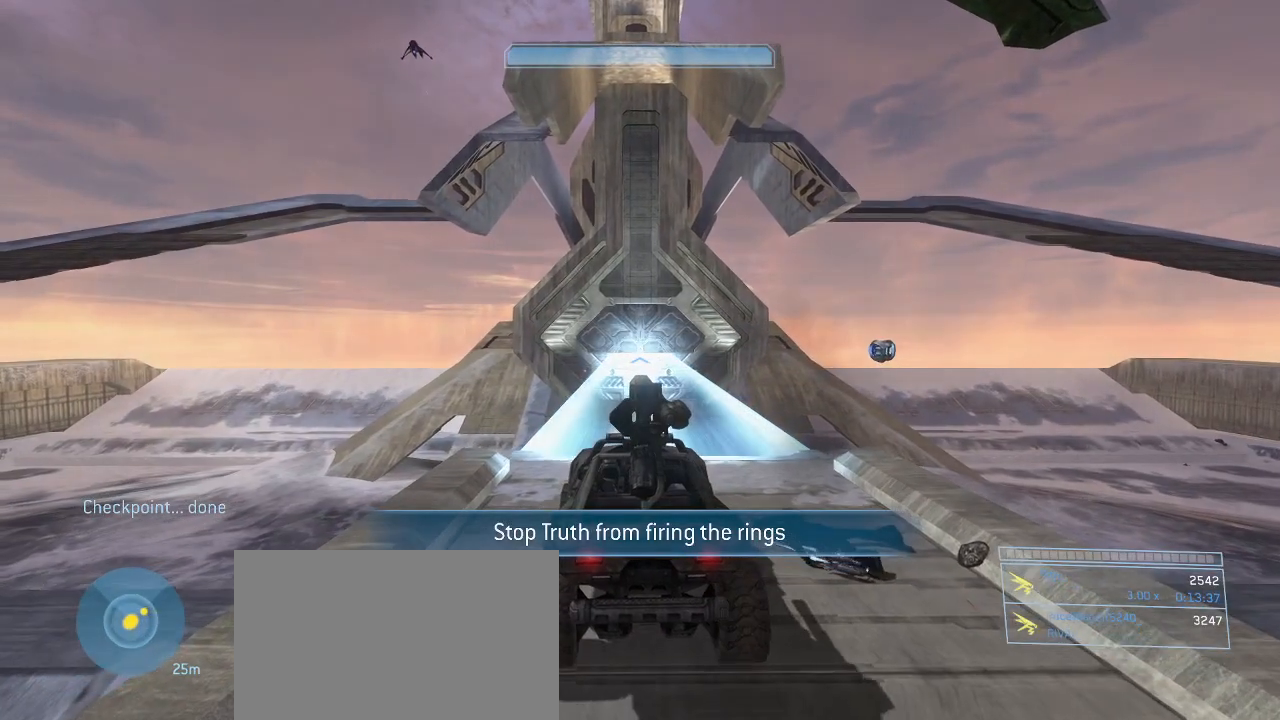
{"keys": ["w"], "mouse": [], "events": []}
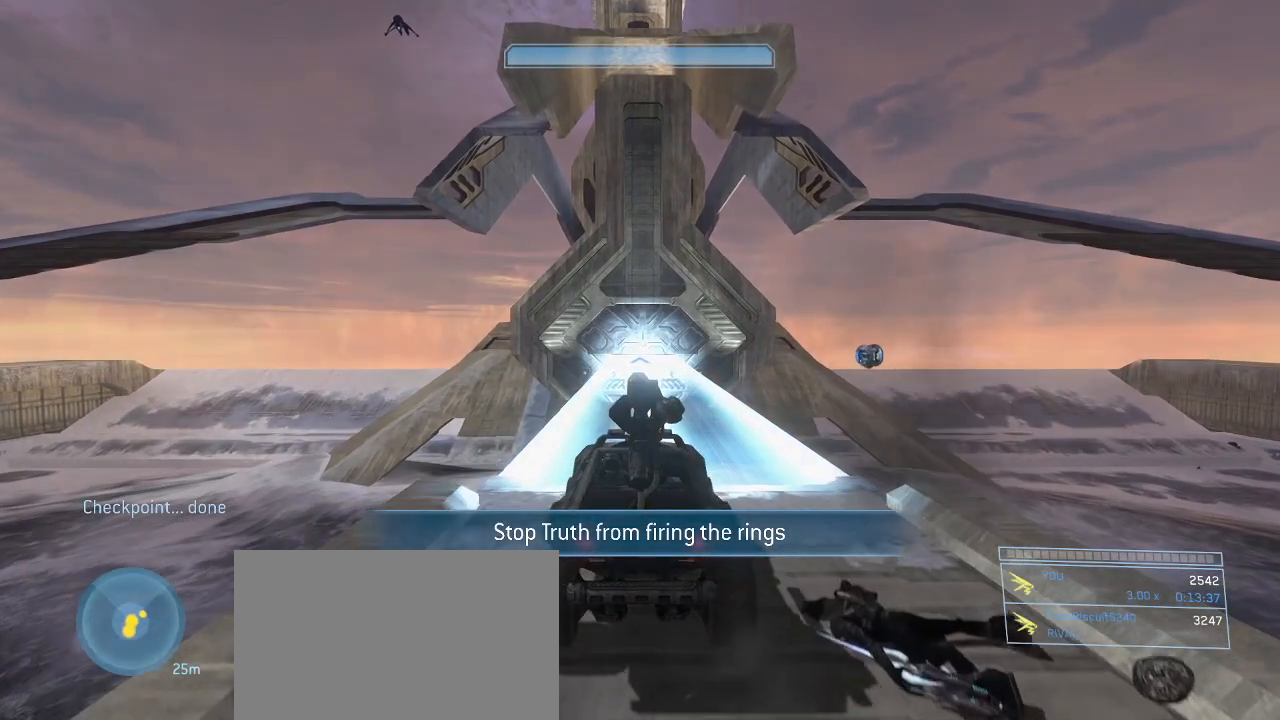
{"keys": ["w"], "mouse": [], "events": []}
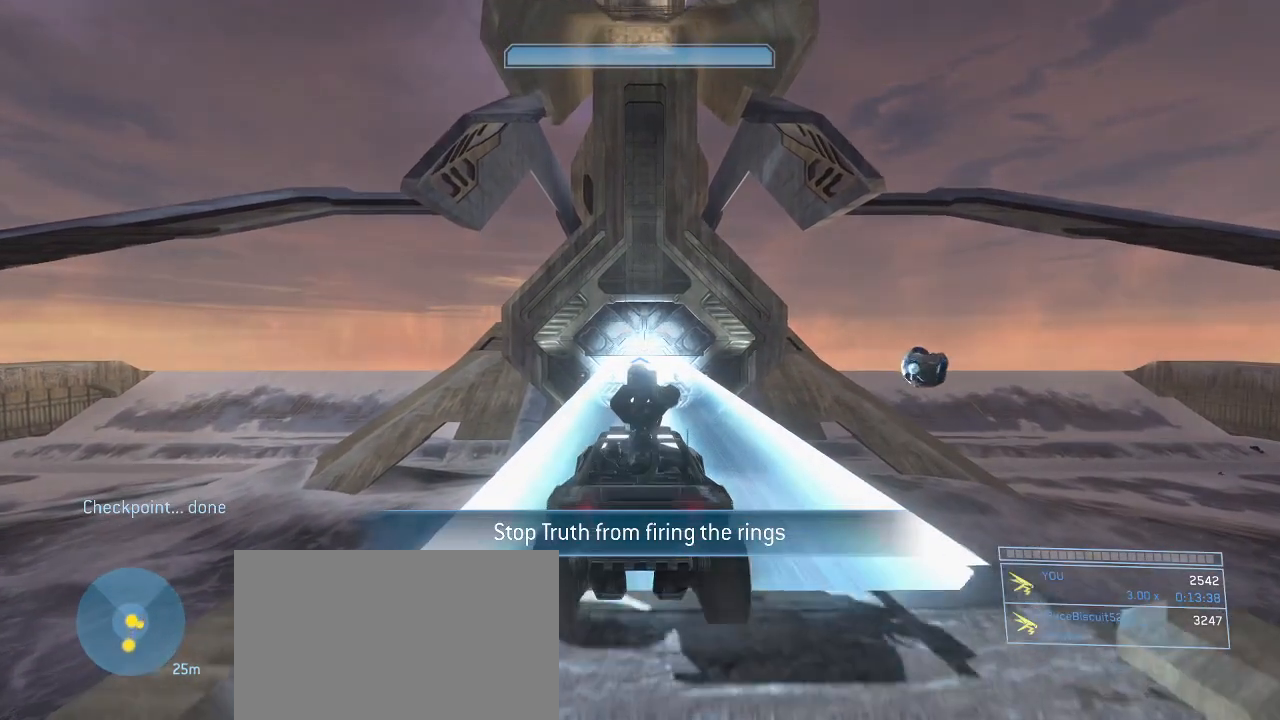
{"keys": ["w"], "mouse": [], "events": []}
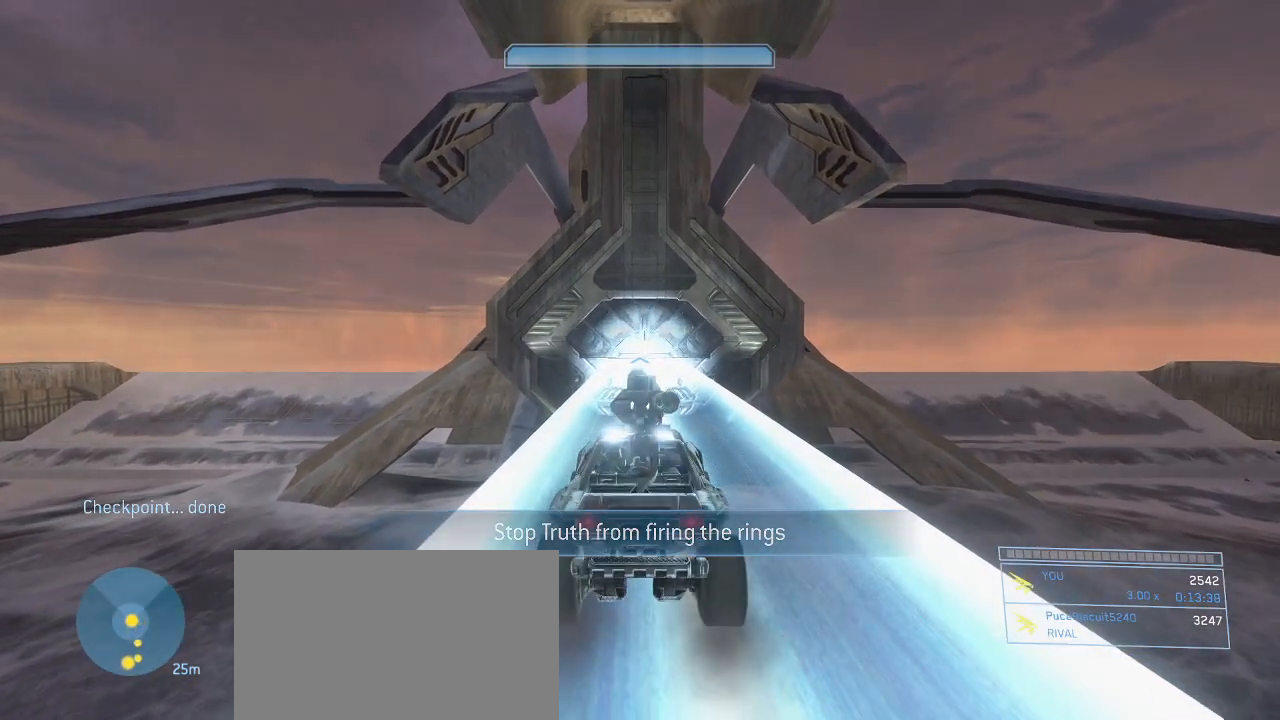
{"keys": ["w"], "mouse": [], "events": []}
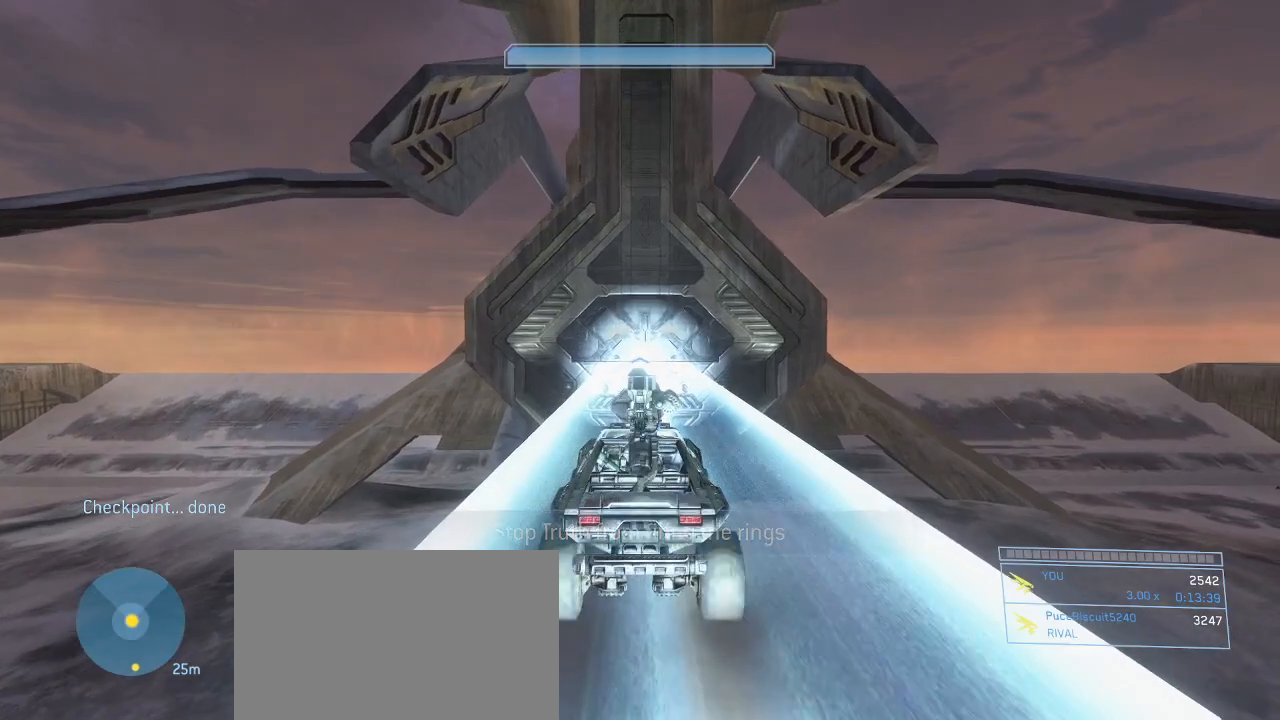
{"keys": ["w"], "mouse": [], "events": []}
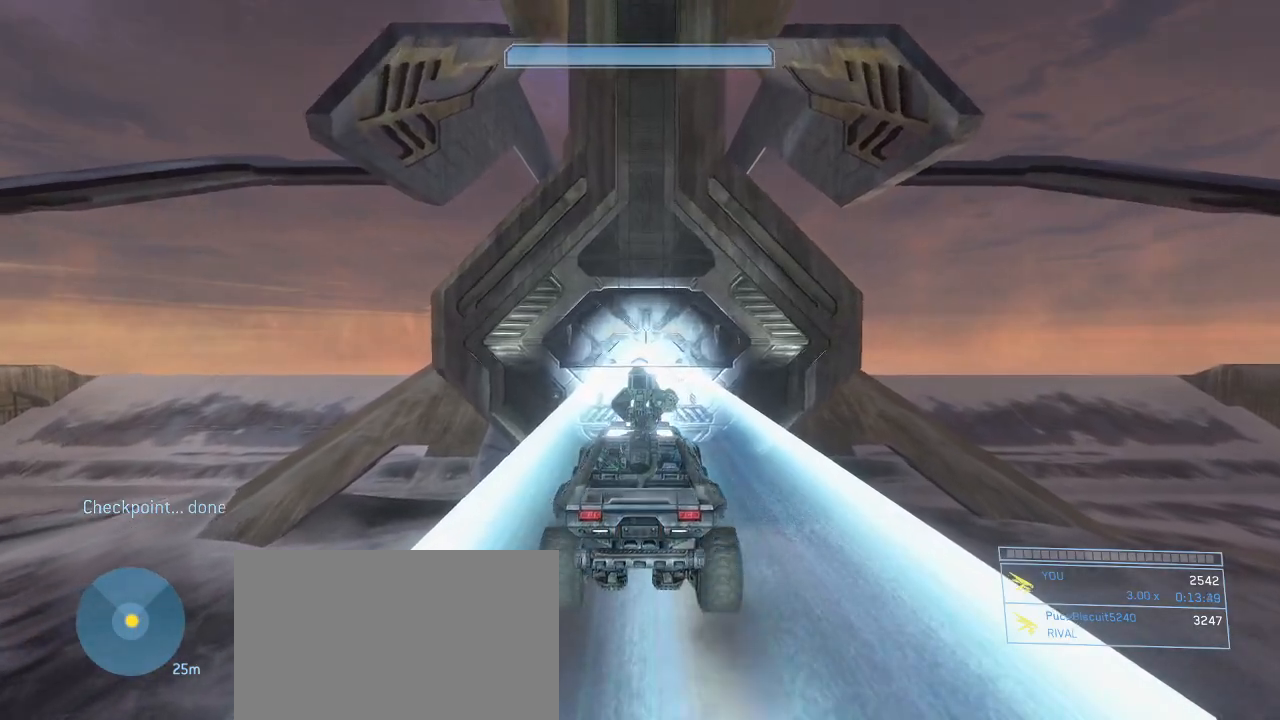
{"keys": ["w"], "mouse": [], "events": []}
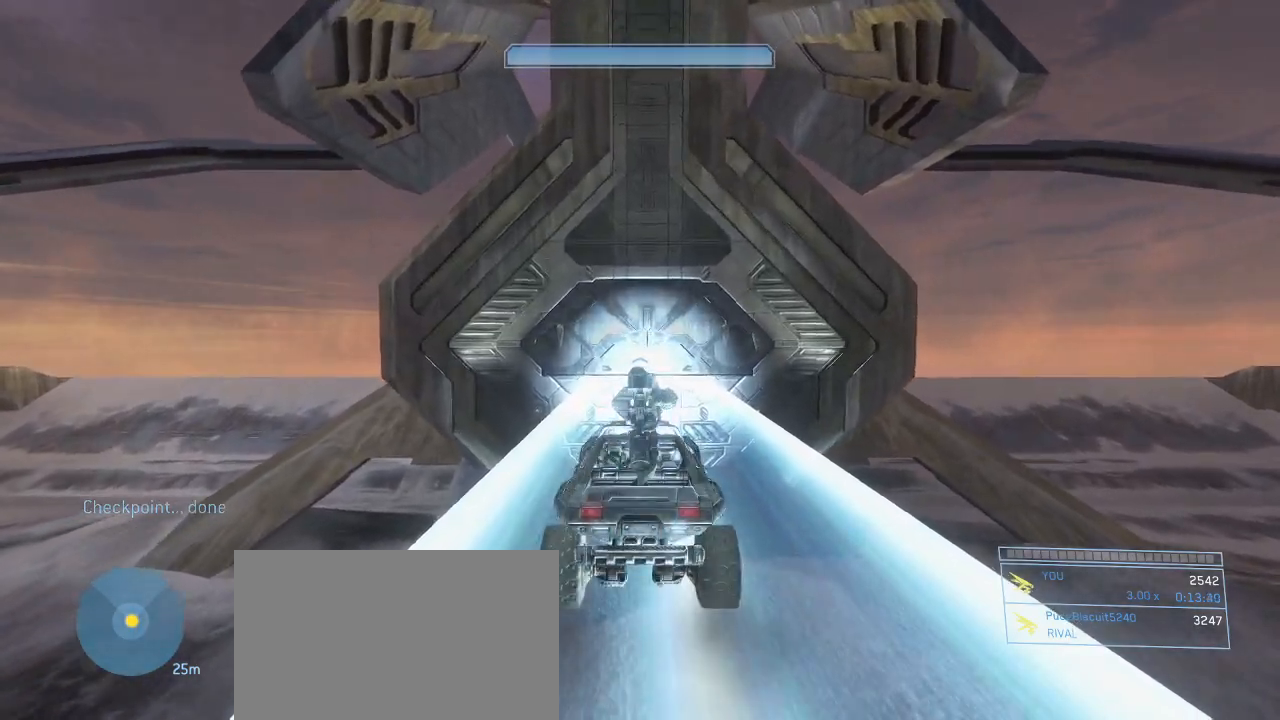
{"keys": ["w"], "mouse": [], "events": []}
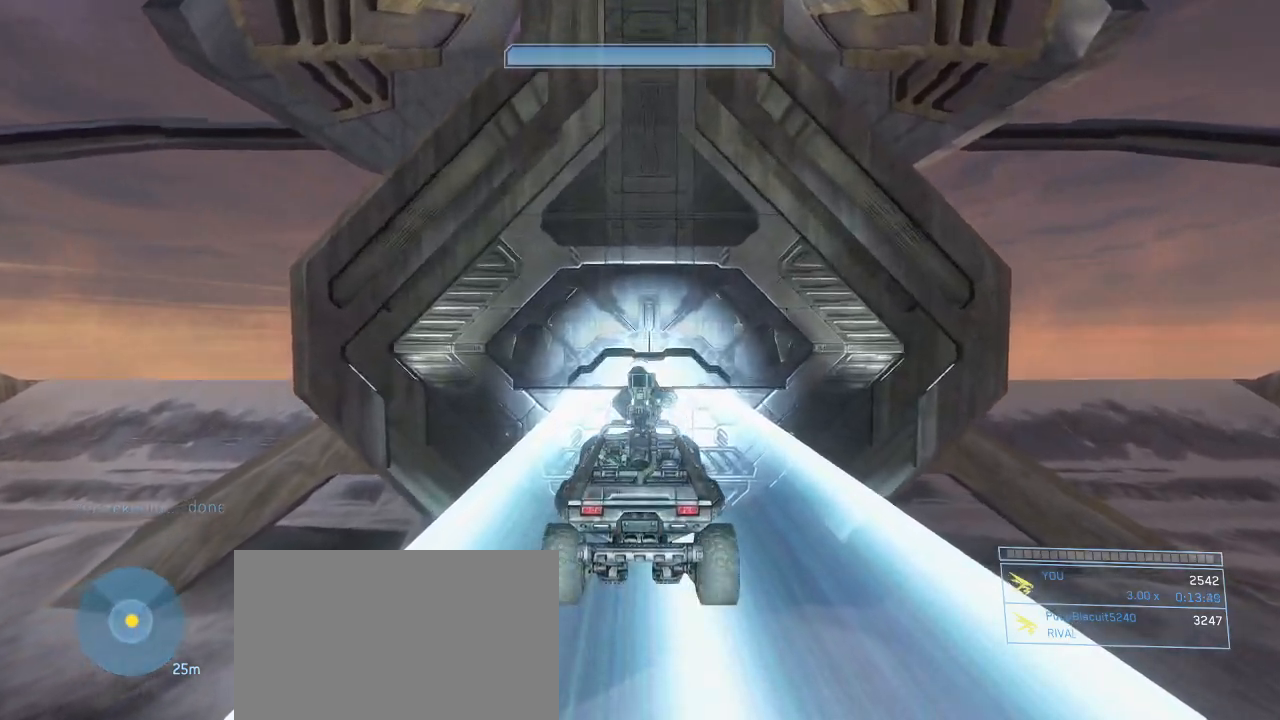
{"keys": ["e", "w"], "mouse": [], "events": [[467, "e", "down"]]}
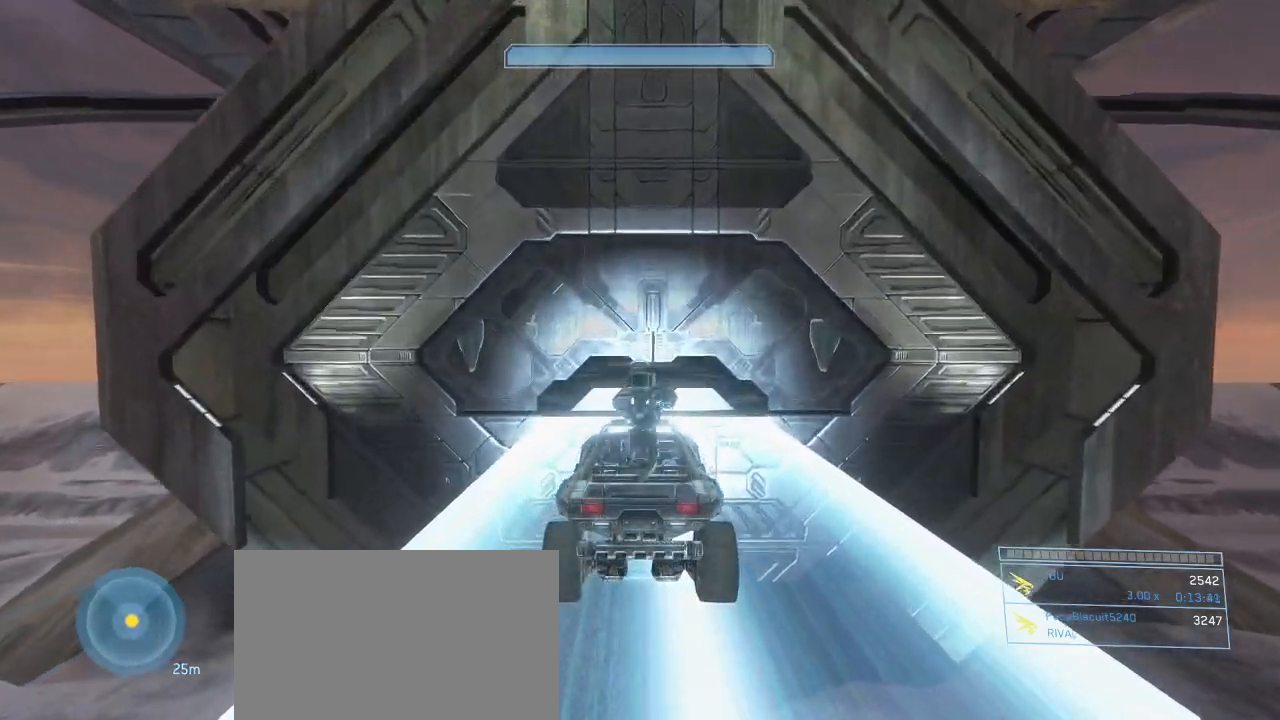
{"keys": ["a", "w"], "mouse": [], "events": [[383, "a", "down"], [483, "e", "up"]]}